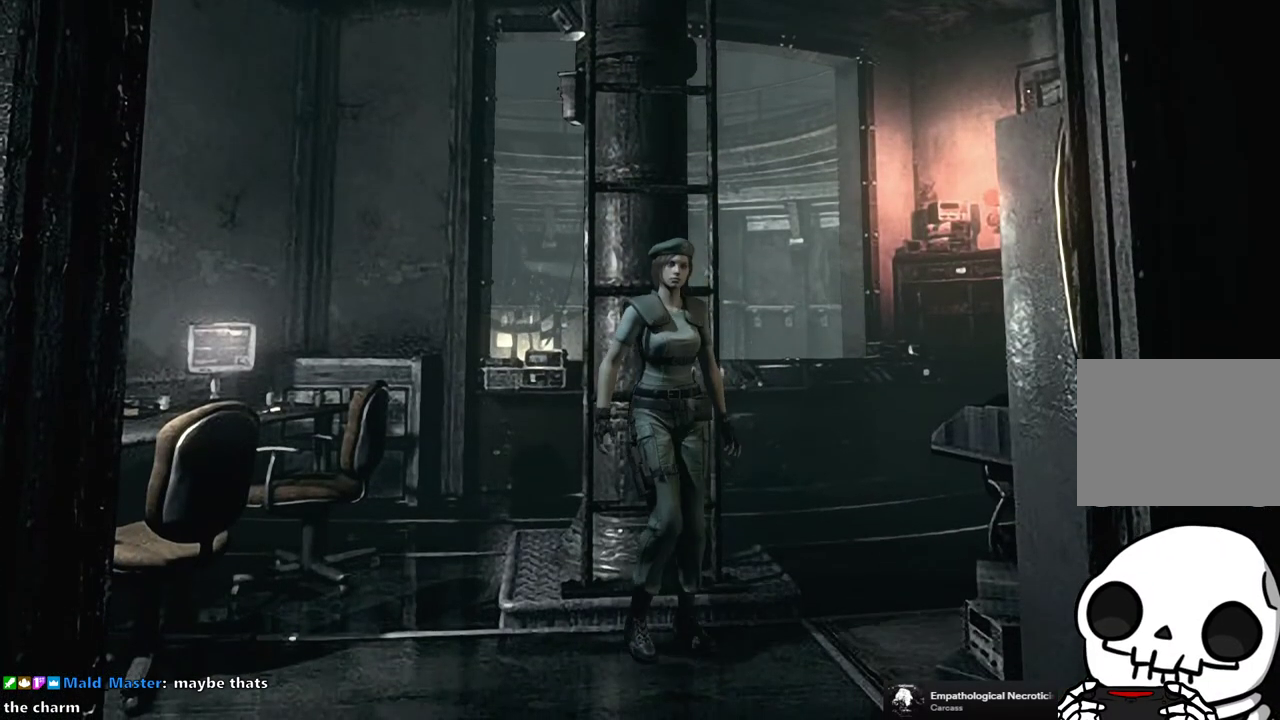
Gameplay with a controller (PlayStation layout); each line is a JSON object with the inputs held at the frame after it. "events" lists button and stick changes between this image and that frame as [ms after this image, input, new state], when the widget could be followed in between. This document gives stick clicks only as held states, not as events.
{"buttons": [], "left_stick": "down", "right_stick": "center", "events": [[33, "left_stick", "down"]]}
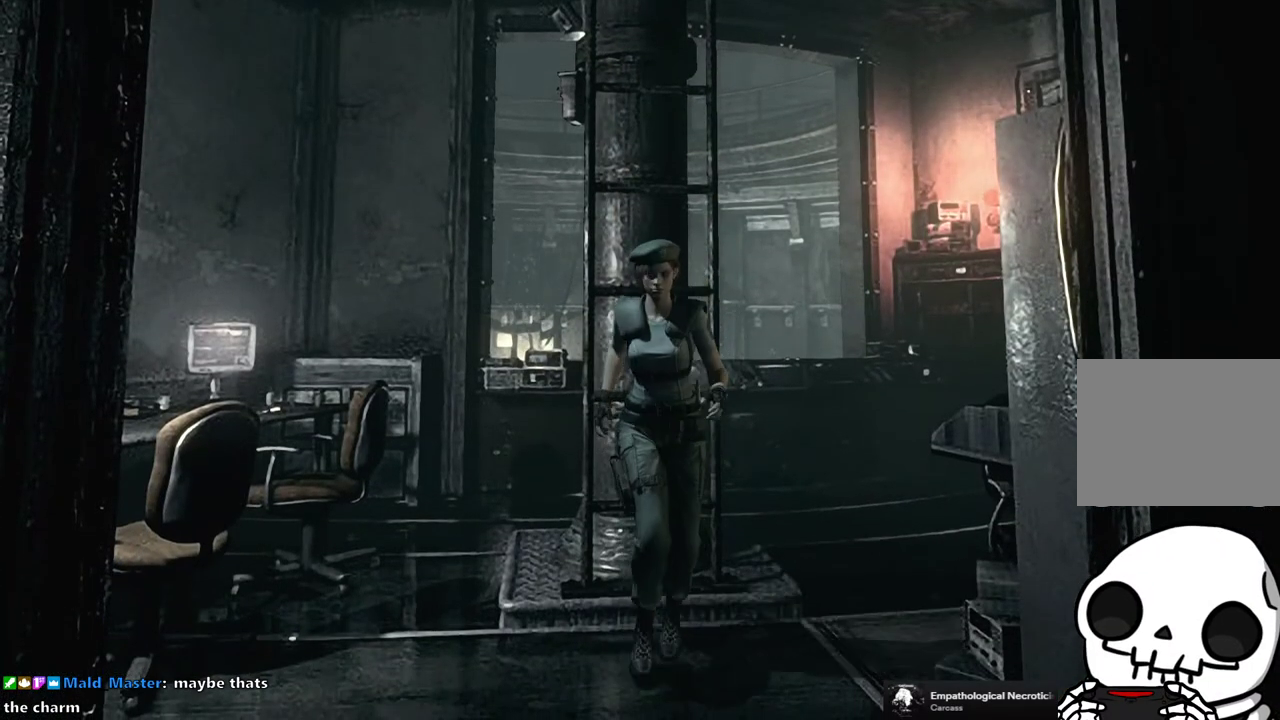
{"buttons": [], "left_stick": "down", "right_stick": "center", "events": []}
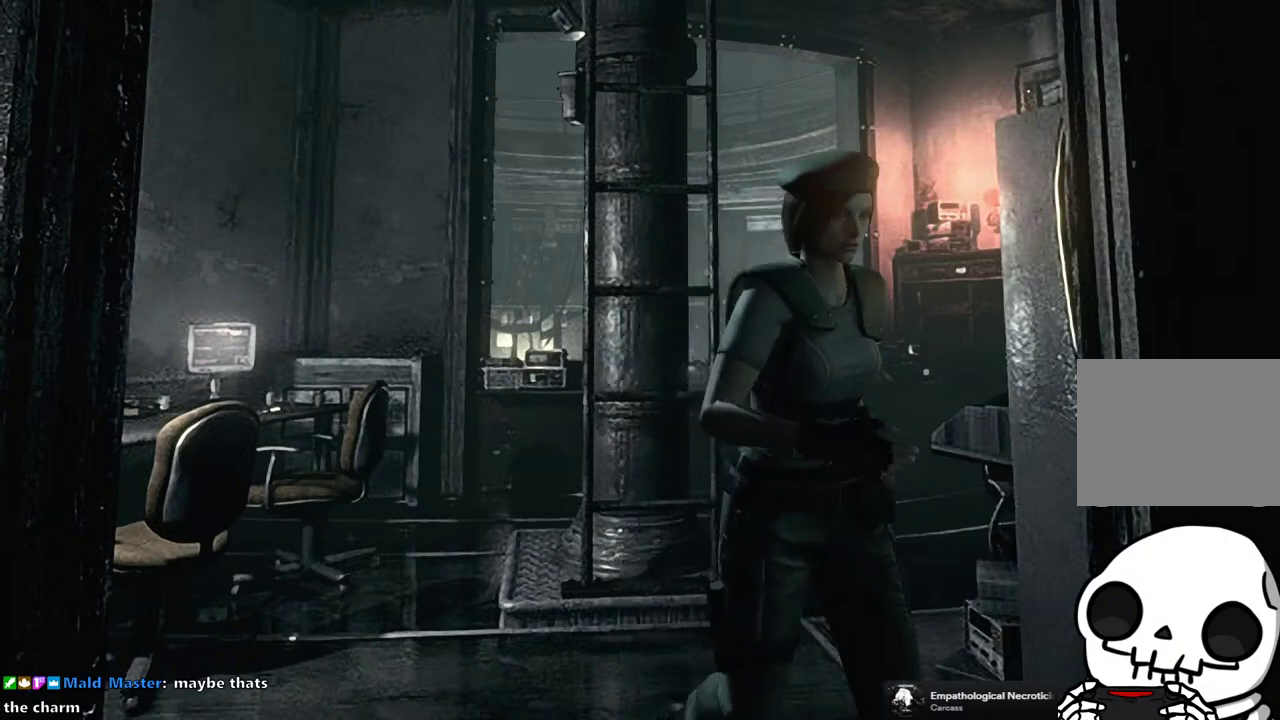
{"buttons": [], "left_stick": "down", "right_stick": "center", "events": [[117, "left_stick", "center"], [367, "left_stick", "down"]]}
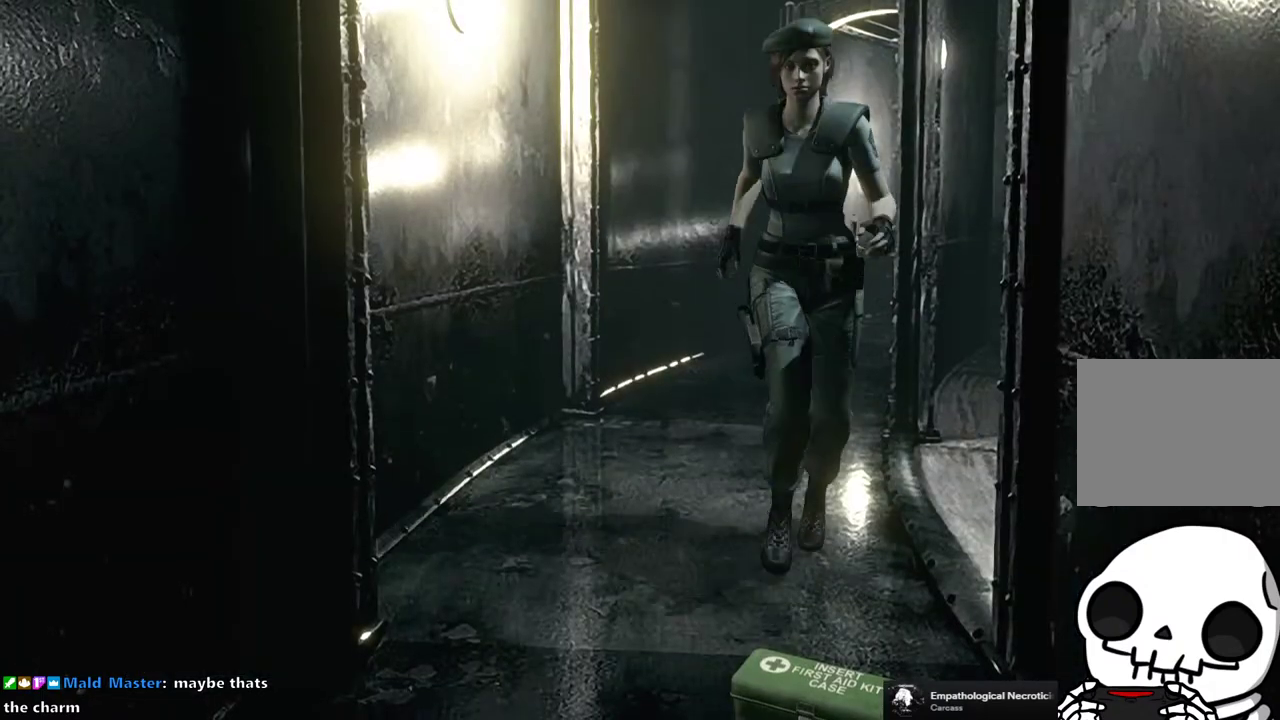
{"buttons": [], "left_stick": "center", "right_stick": "center", "events": [[133, "CROSS", "down"], [167, "left_stick", "center"], [250, "CROSS", "up"], [333, "CROSS", "down"], [433, "CROSS", "up"]]}
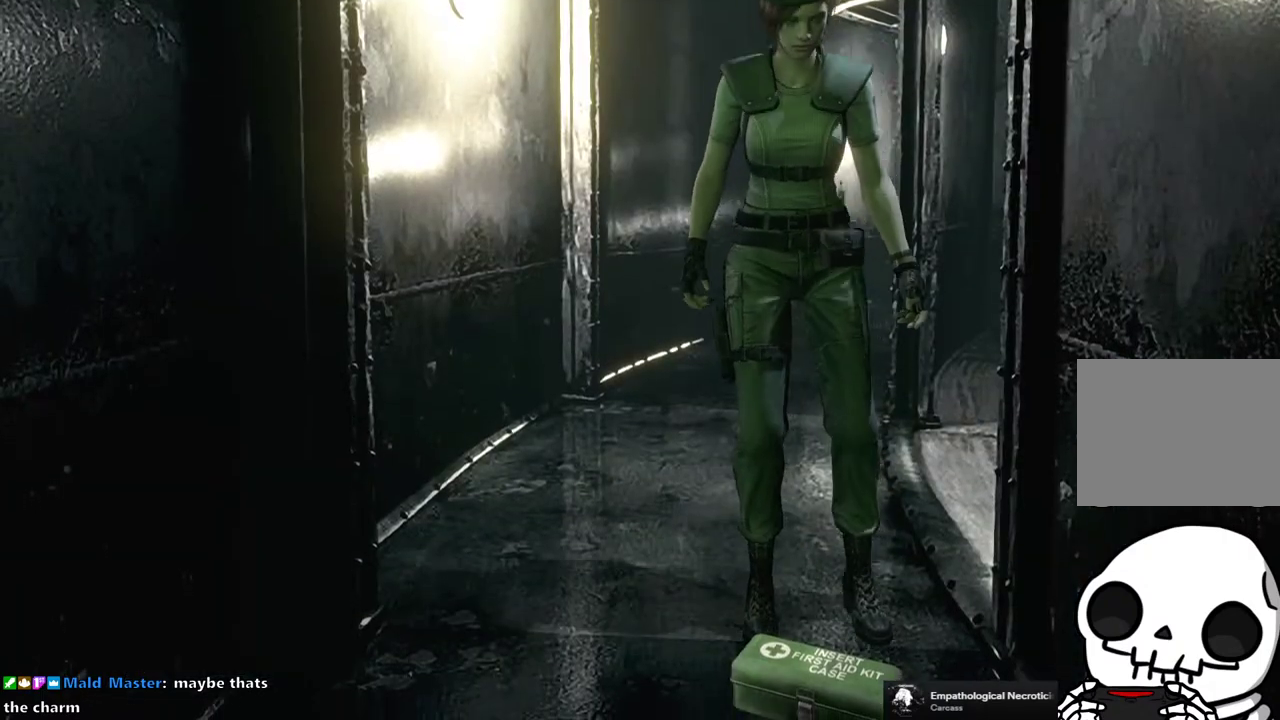
{"buttons": [], "left_stick": "center", "right_stick": "center", "events": [[383, "CROSS", "down"], [467, "CROSS", "up"]]}
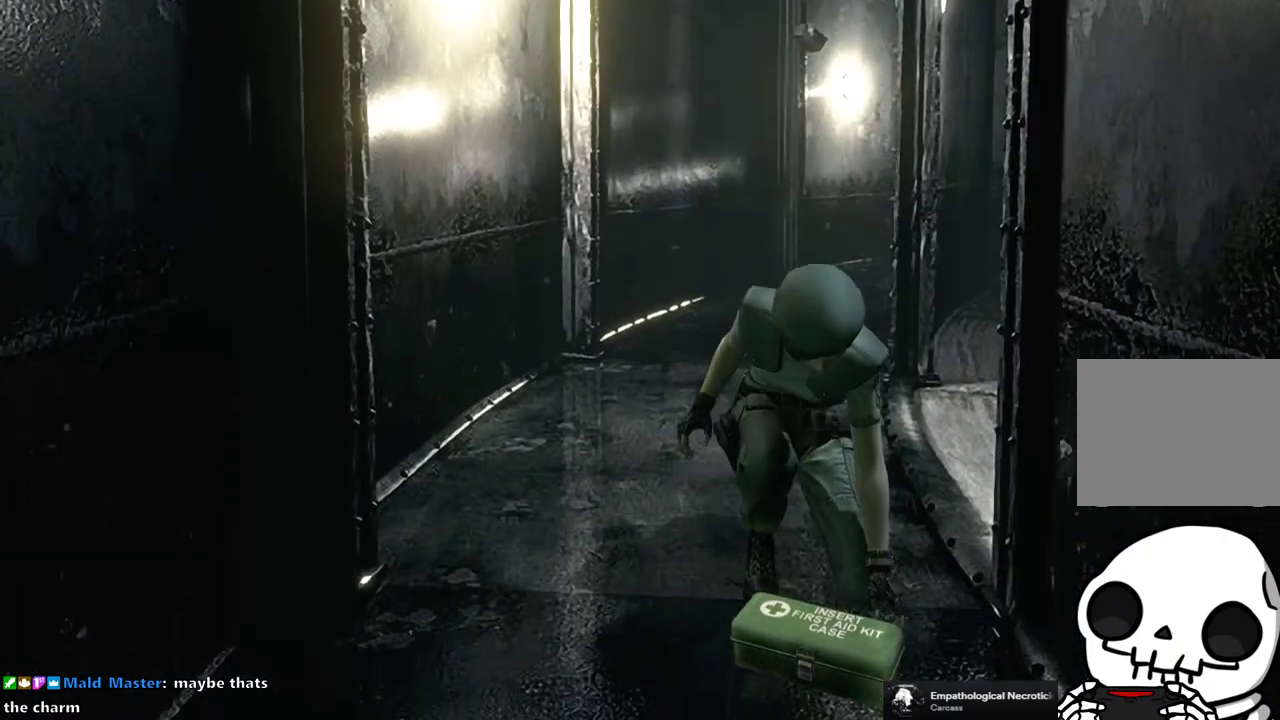
{"buttons": [], "left_stick": "center", "right_stick": "center", "events": [[50, "CROSS", "down"], [133, "CROSS", "up"], [217, "CROSS", "down"], [283, "CROSS", "up"], [350, "CROSS", "down"], [433, "CROSS", "up"]]}
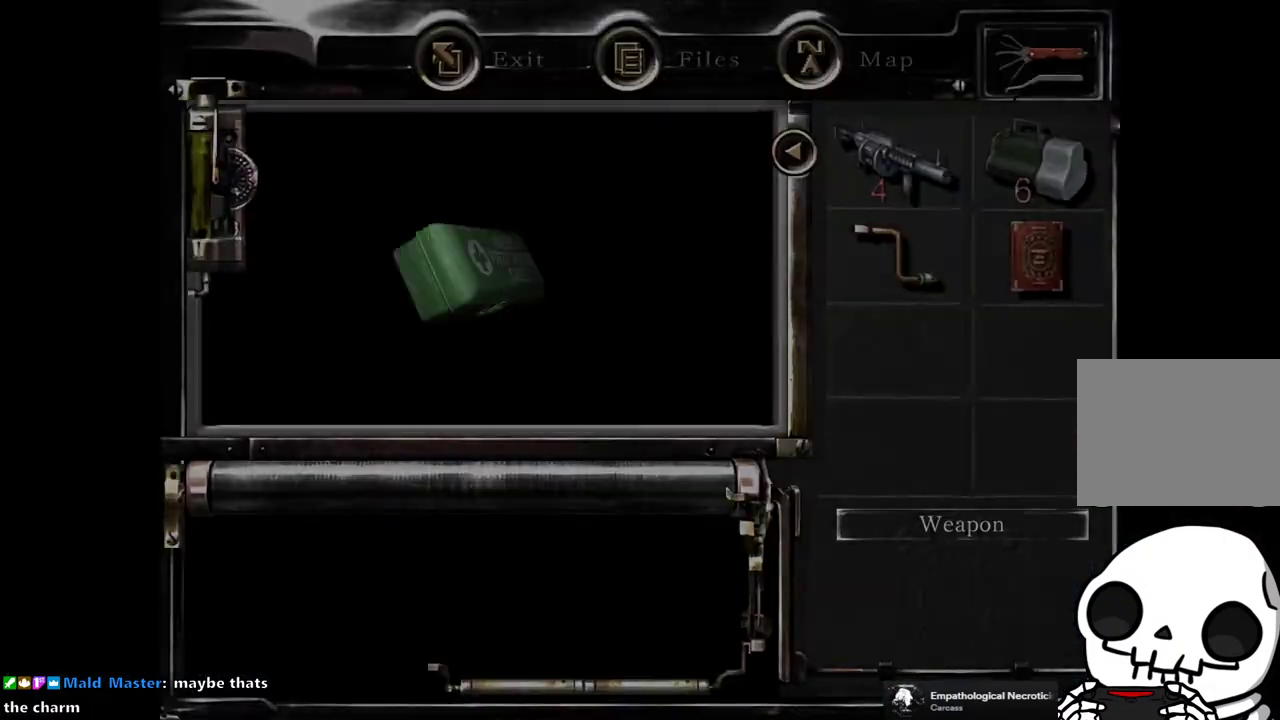
{"buttons": ["CROSS"], "left_stick": "center", "right_stick": "center", "events": [[17, "CROSS", "down"], [83, "CROSS", "up"], [150, "CROSS", "down"], [233, "CROSS", "up"], [333, "CROSS", "down"], [383, "CROSS", "up"], [467, "CROSS", "down"]]}
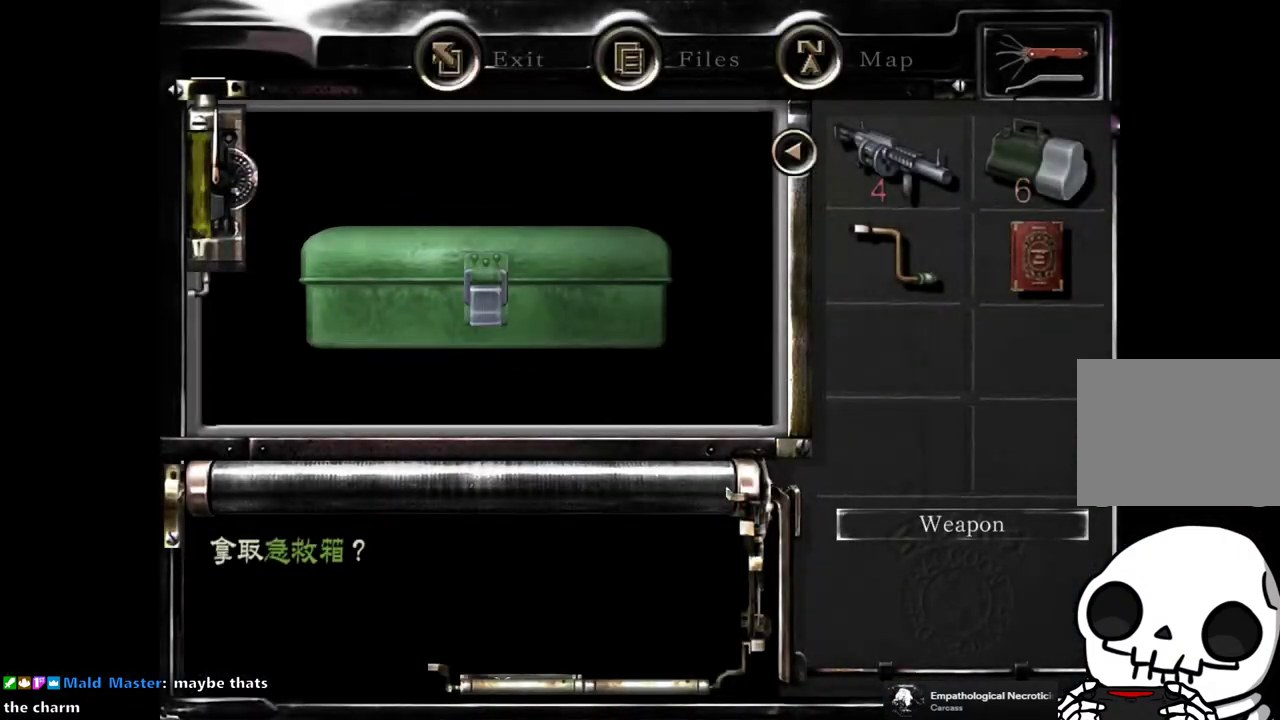
{"buttons": [], "left_stick": "center", "right_stick": "center", "events": [[67, "CROSS", "up"], [133, "CROSS", "down"], [200, "CROSS", "up"], [267, "CROSS", "down"], [367, "CROSS", "up"]]}
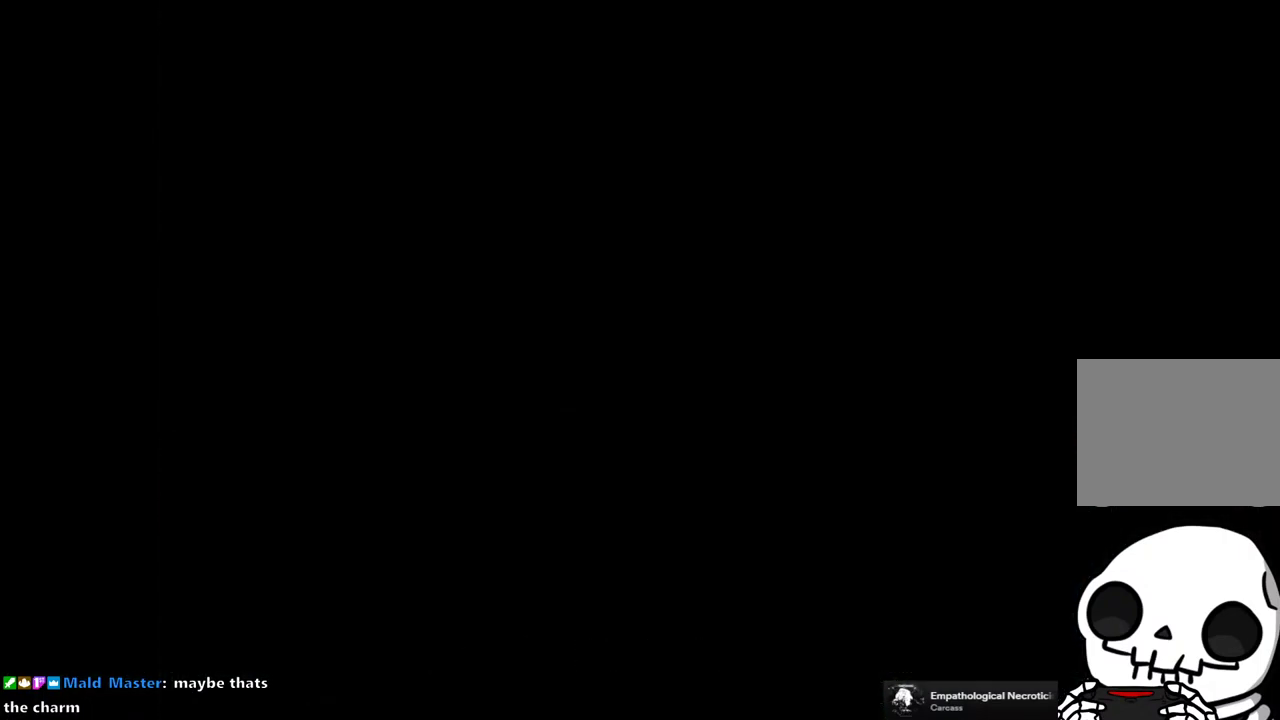
{"buttons": [], "left_stick": "center", "right_stick": "center", "events": []}
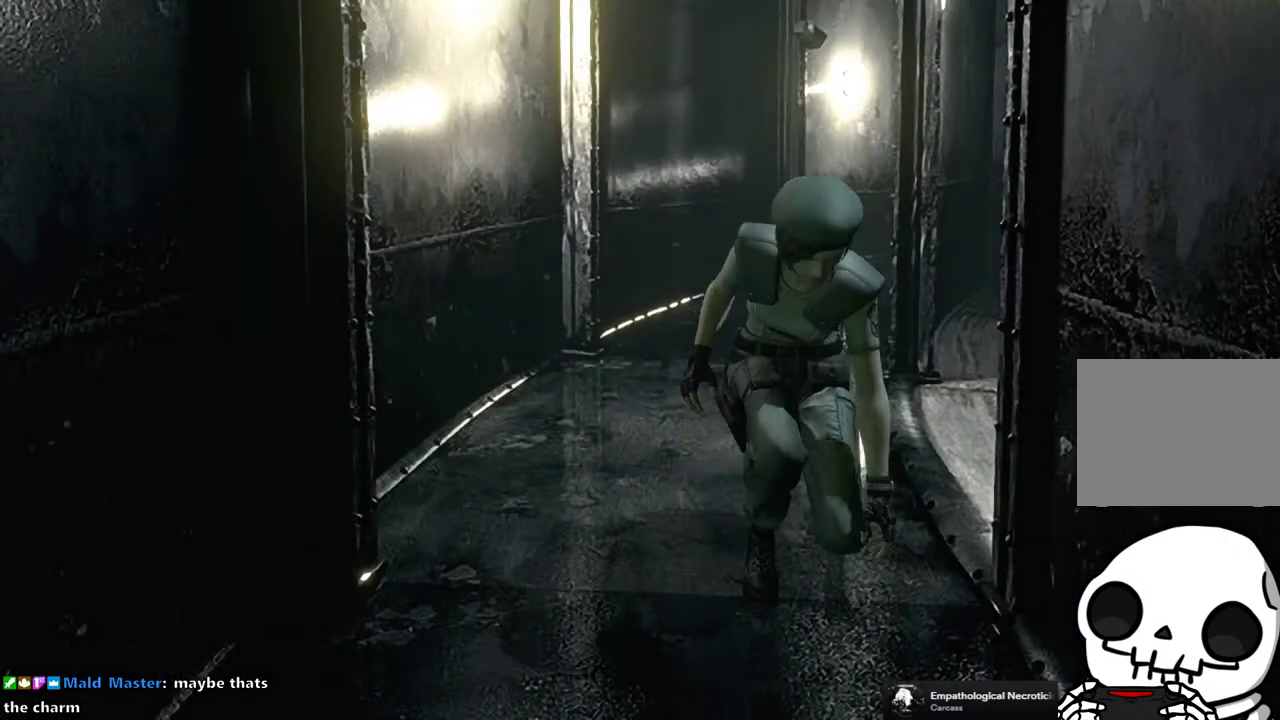
{"buttons": [], "left_stick": "up-right", "right_stick": "center", "events": [[100, "left_stick", "up-right"]]}
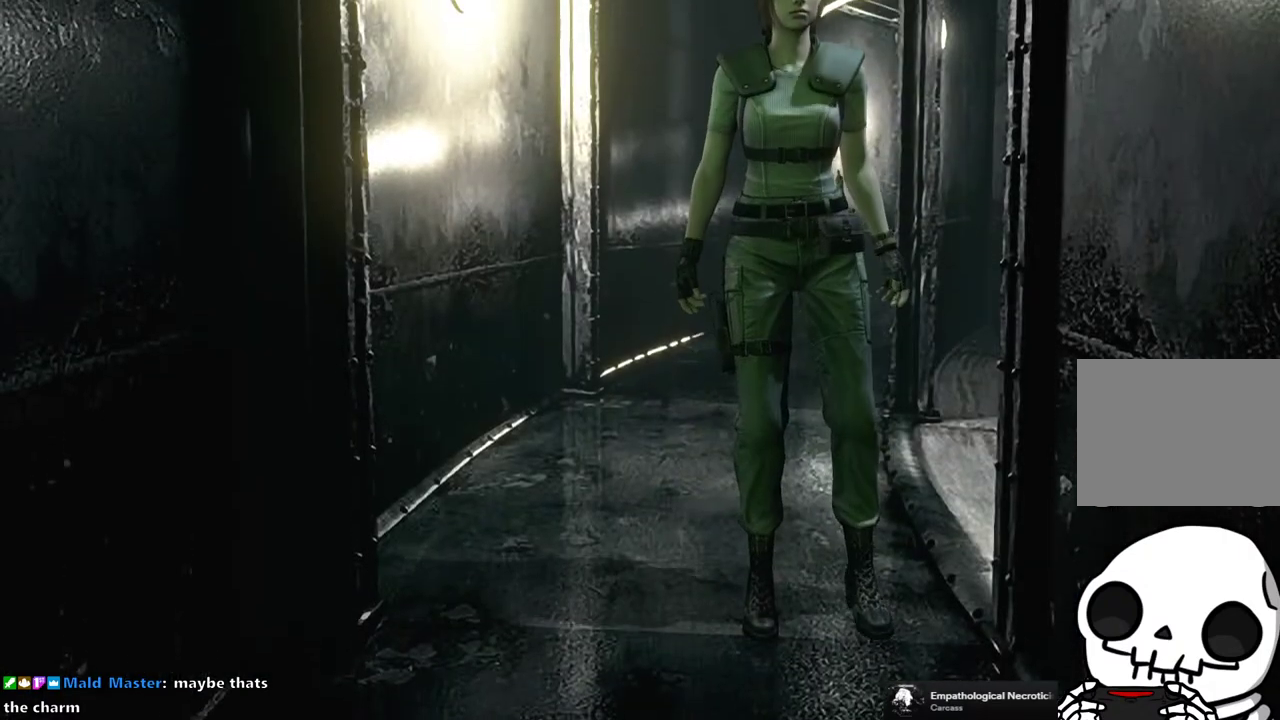
{"buttons": [], "left_stick": "up-right", "right_stick": "center", "events": []}
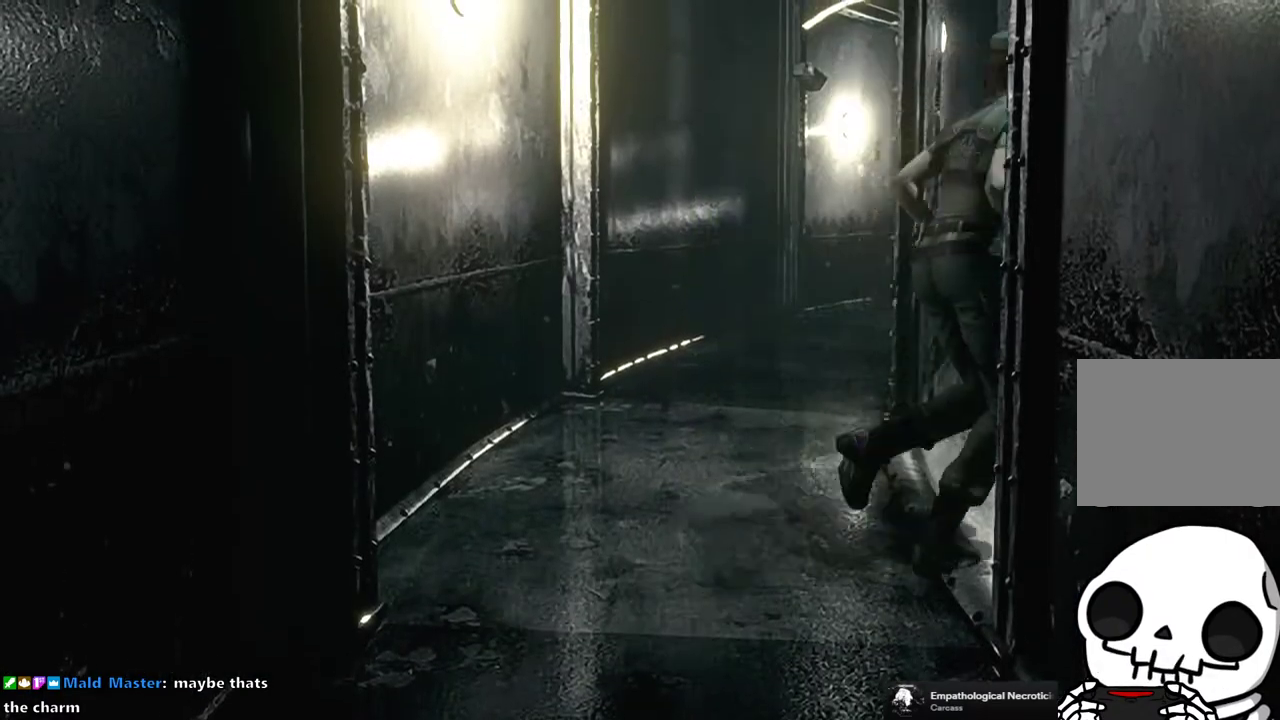
{"buttons": [], "left_stick": "center", "right_stick": "center", "events": [[33, "left_stick", "right"], [300, "left_stick", "center"]]}
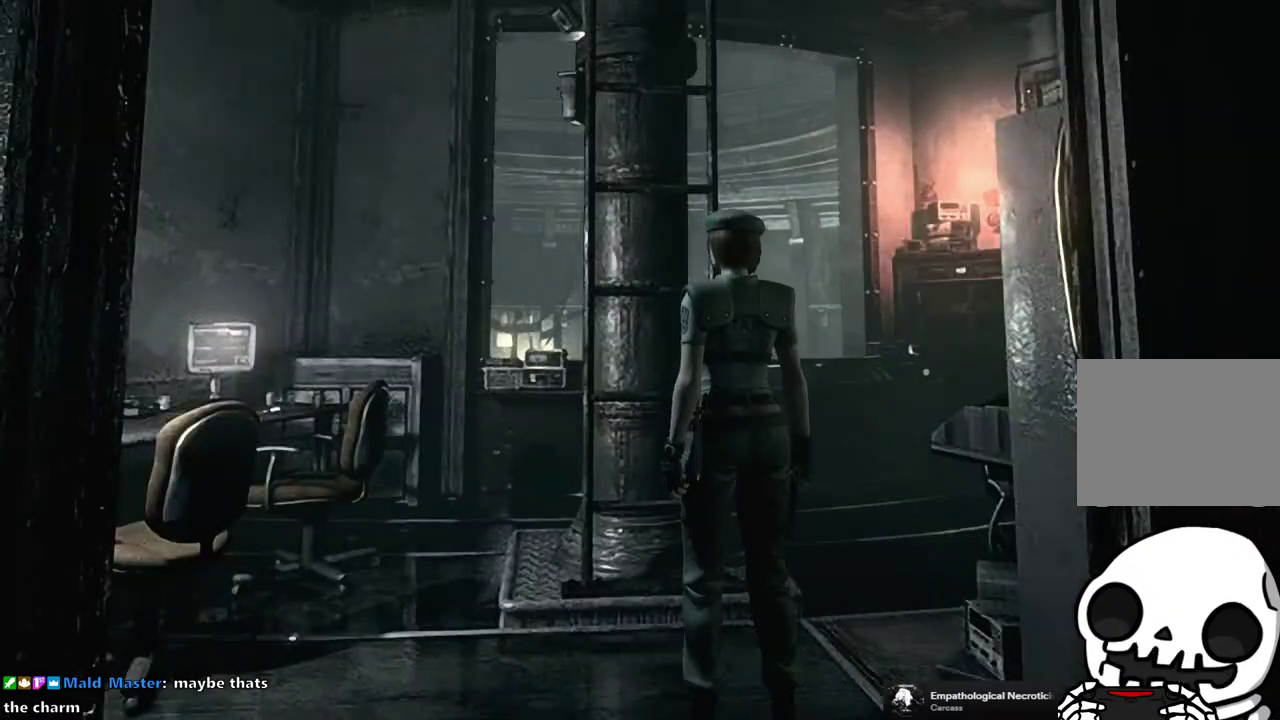
{"buttons": [], "left_stick": "up-right", "right_stick": "center", "events": [[50, "left_stick", "up"], [100, "left_stick", "up-right"]]}
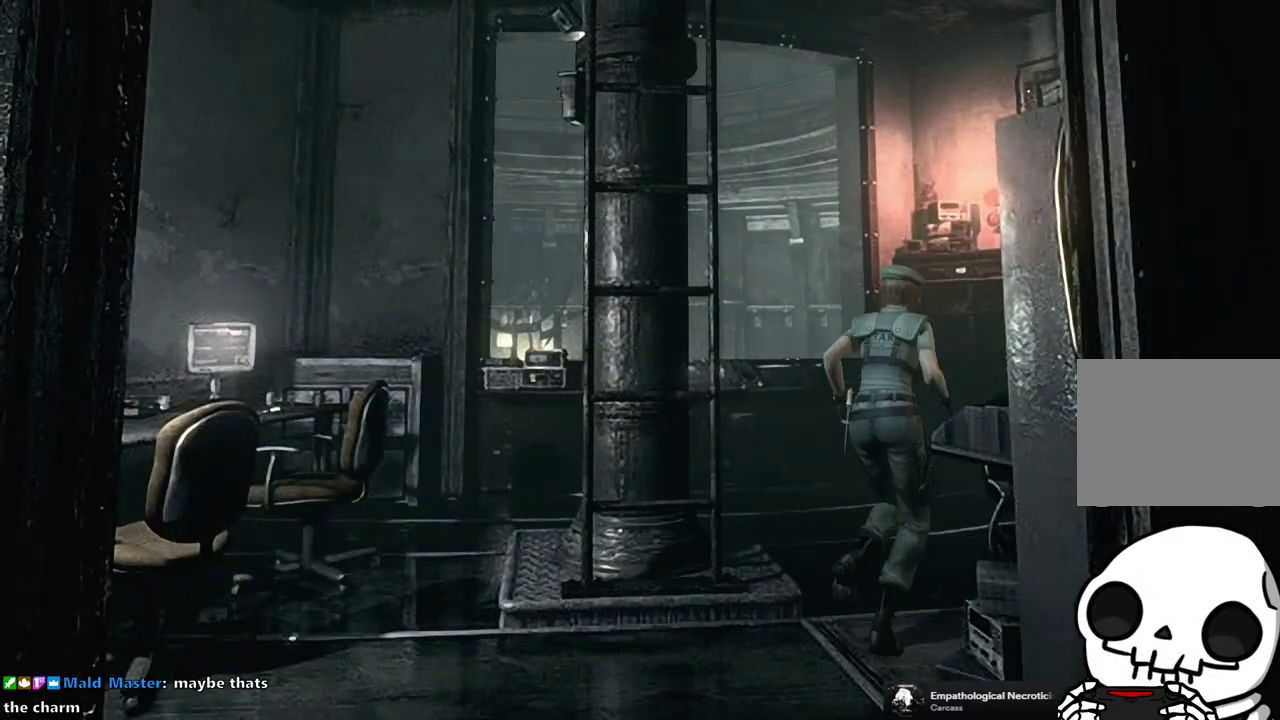
{"buttons": [], "left_stick": "up-right", "right_stick": "center", "events": []}
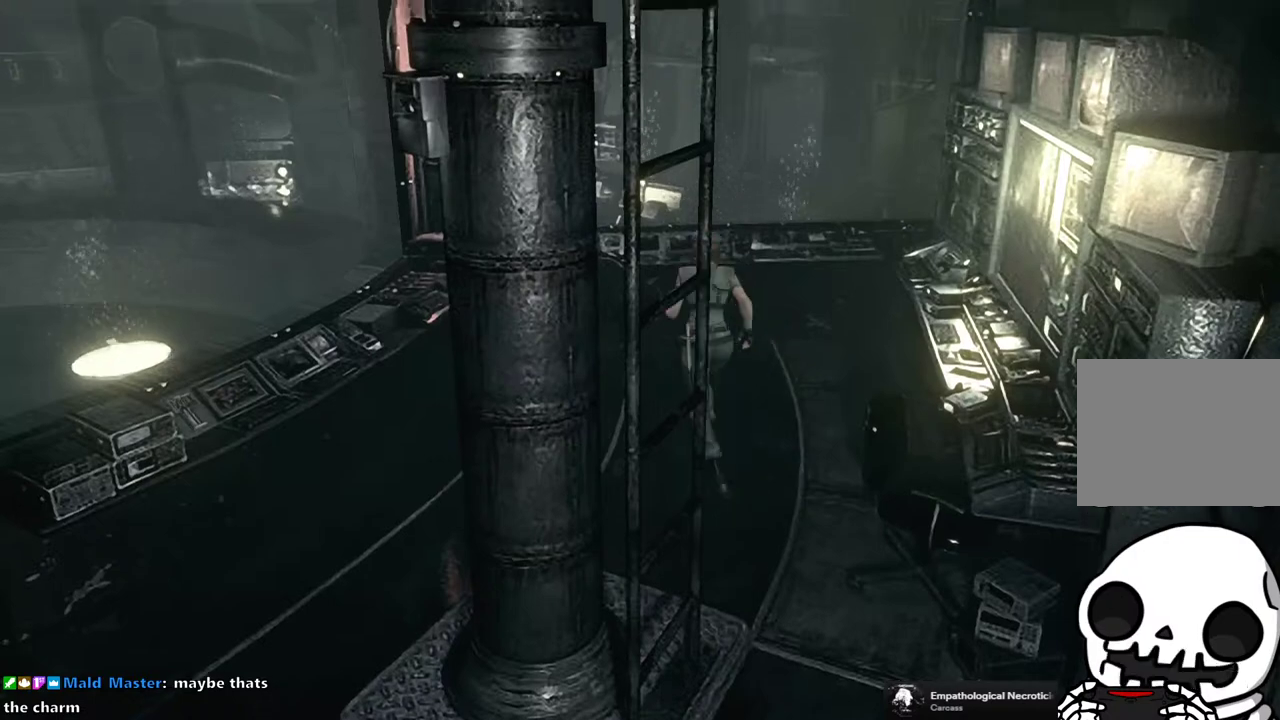
{"buttons": [], "left_stick": "up-right", "right_stick": "center", "events": [[300, "left_stick", "up"], [433, "left_stick", "up-right"]]}
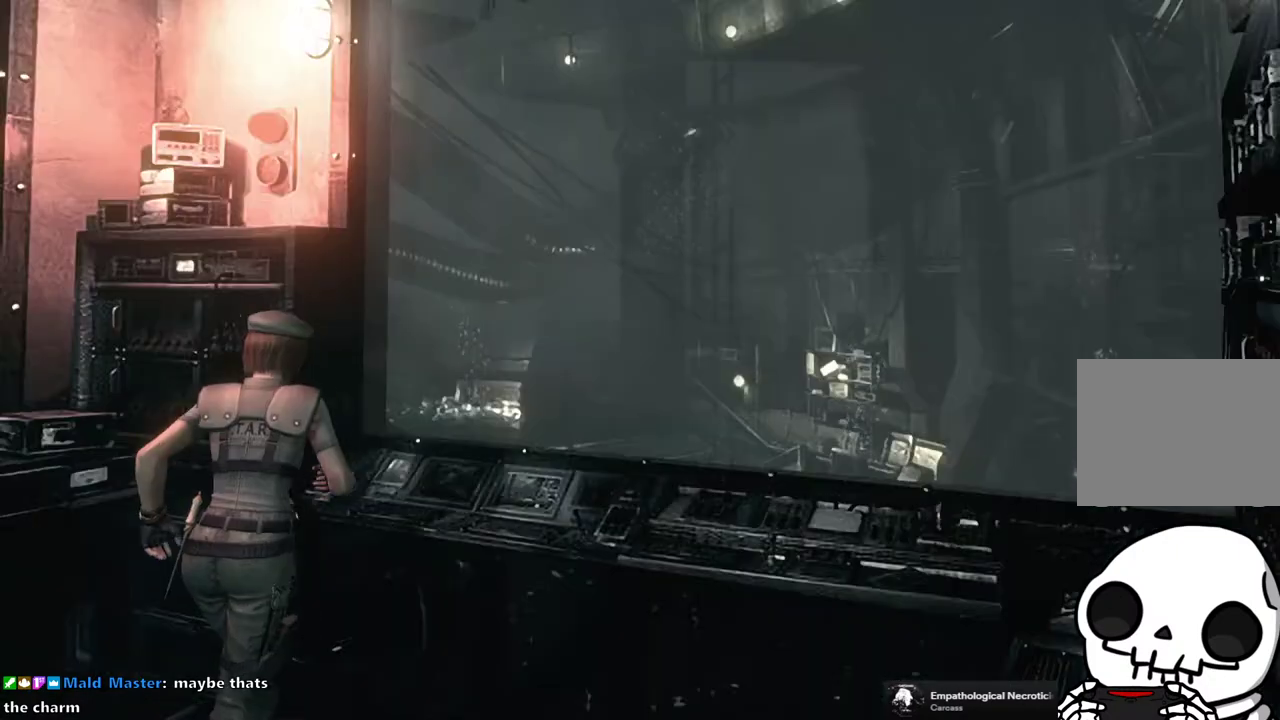
{"buttons": [], "left_stick": "right", "right_stick": "center", "events": [[183, "left_stick", "center"], [450, "left_stick", "right"]]}
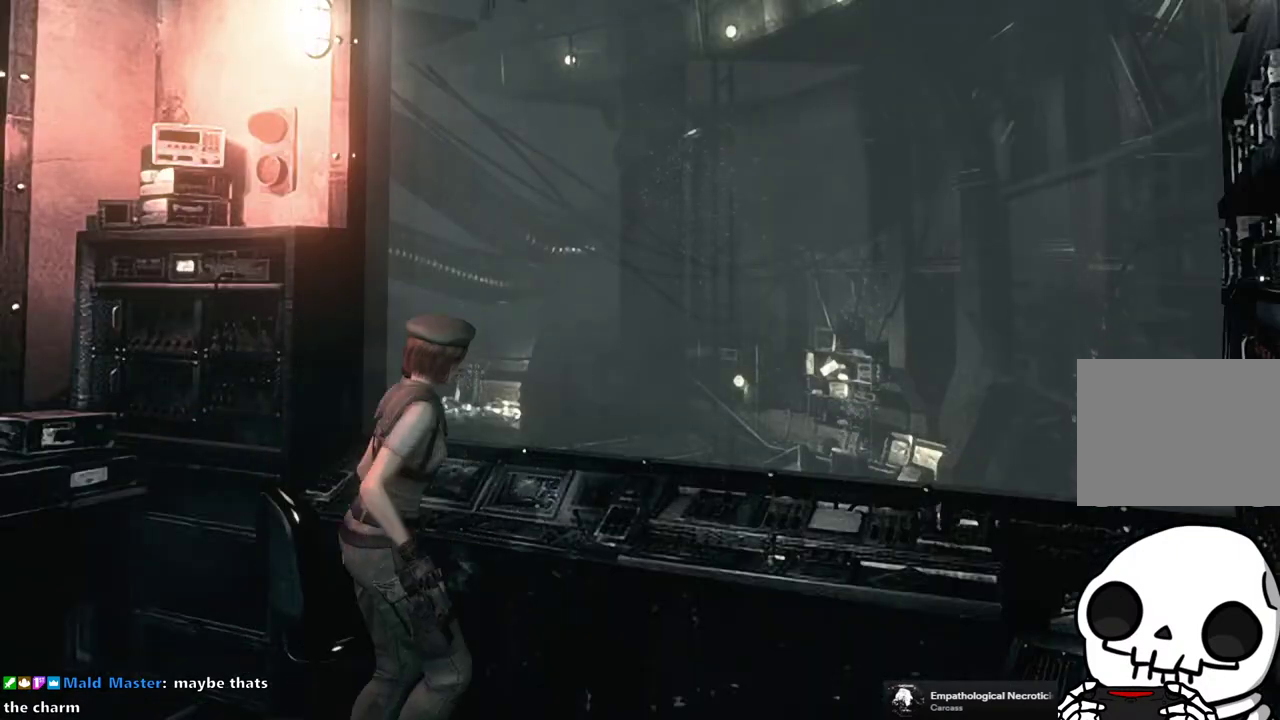
{"buttons": ["CROSS"], "left_stick": "center", "right_stick": "center", "events": [[50, "left_stick", "up-right"], [100, "CROSS", "down"], [217, "CROSS", "up"], [283, "left_stick", "center"], [317, "CROSS", "down"], [400, "CROSS", "up"], [483, "CROSS", "down"]]}
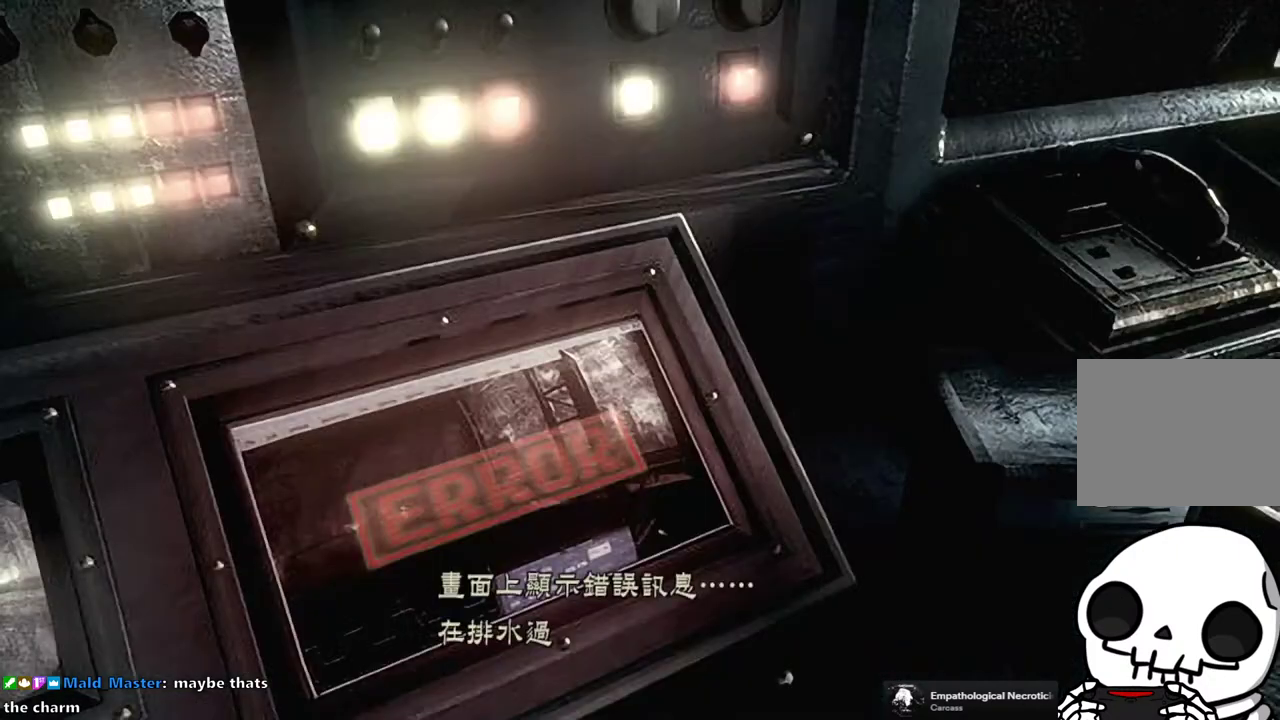
{"buttons": [], "left_stick": "center", "right_stick": "center", "events": [[50, "CROSS", "up"], [133, "CROSS", "down"], [183, "CROSS", "up"], [250, "CROSS", "down"], [333, "CROSS", "up"], [417, "CROSS", "down"], [483, "CROSS", "up"]]}